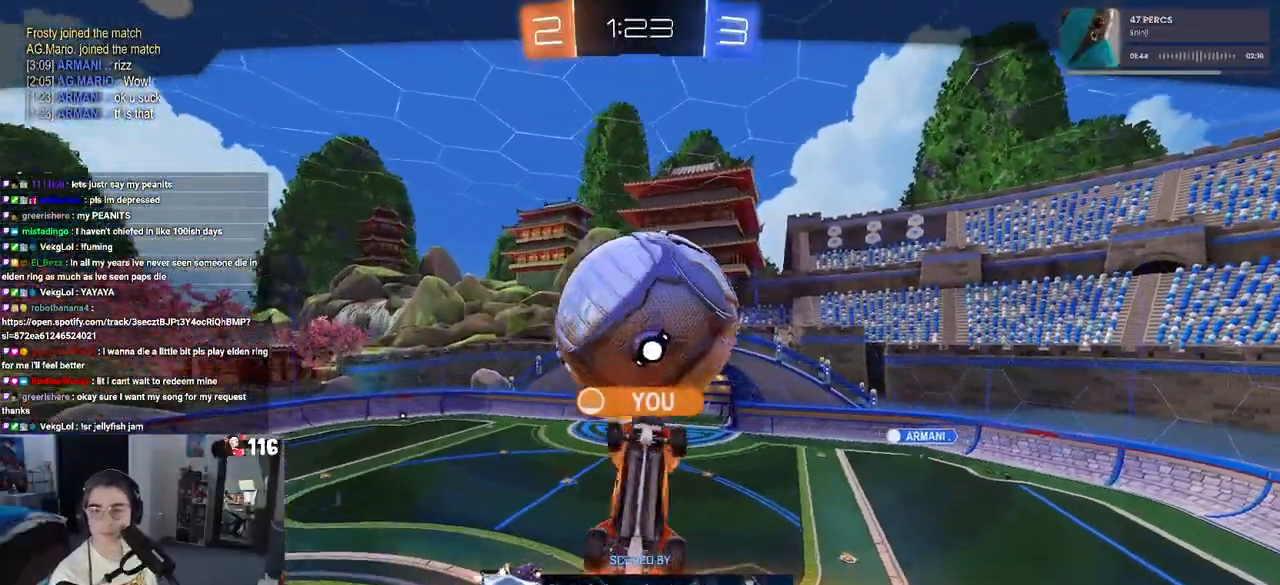
Gameplay with a controller (PlayStation layout); each line is a JSON object with the inputs held at the frame after it. "events" lists button and stick changes between this image and that frame as [ms after this image, input, new state], when the widget could be followed in between. Not read: L3.
{"buttons": ["CROSS"], "left_stick": "center", "right_stick": "center", "events": [[83, "CROSS", "up"], [167, "CROSS", "down"], [317, "CROSS", "up"], [417, "CROSS", "down"]]}
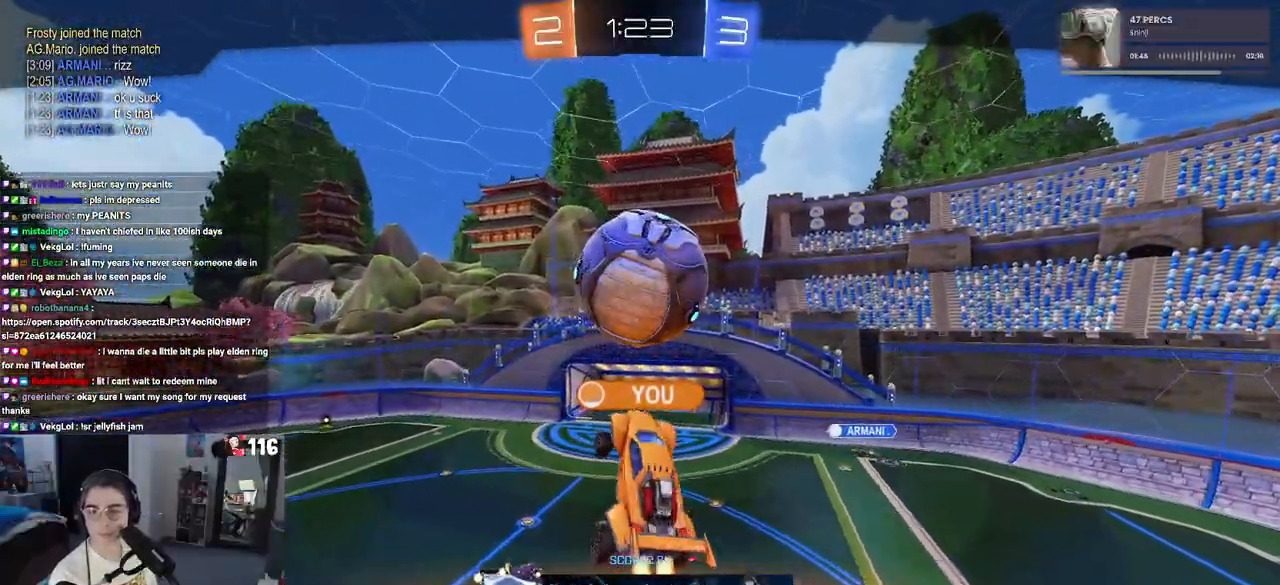
{"buttons": [], "left_stick": "center", "right_stick": "center", "events": [[33, "CROSS", "up"], [117, "CROSS", "down"], [250, "CROSS", "up"], [333, "CROSS", "down"], [483, "CROSS", "up"]]}
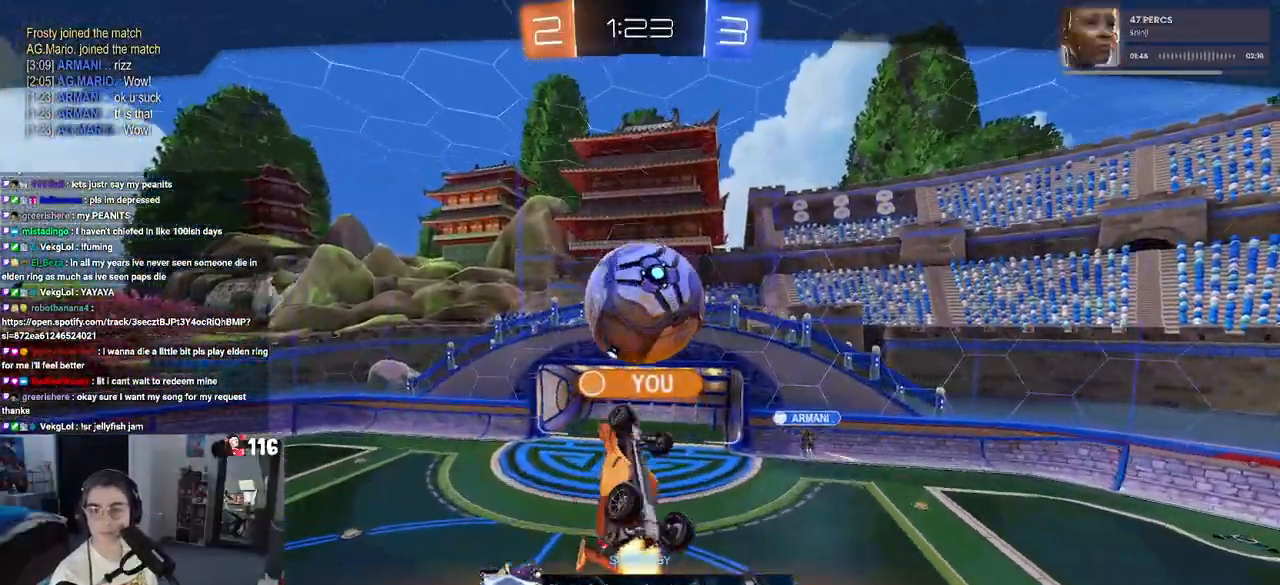
{"buttons": [], "left_stick": "center", "right_stick": "center", "events": []}
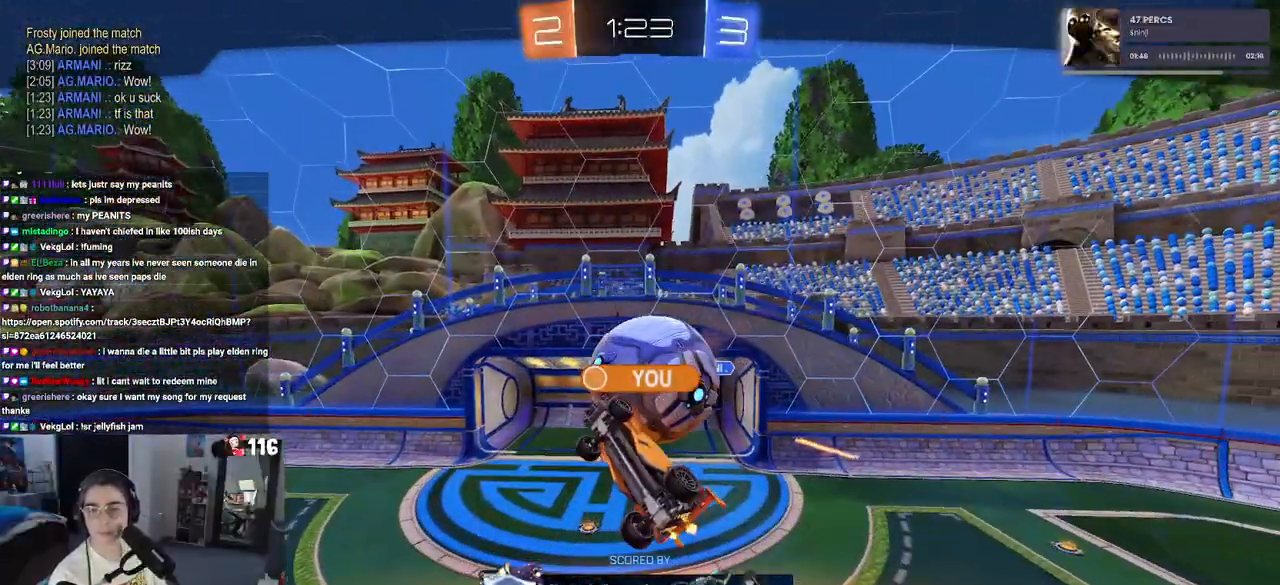
{"buttons": [], "left_stick": "center", "right_stick": "center", "events": []}
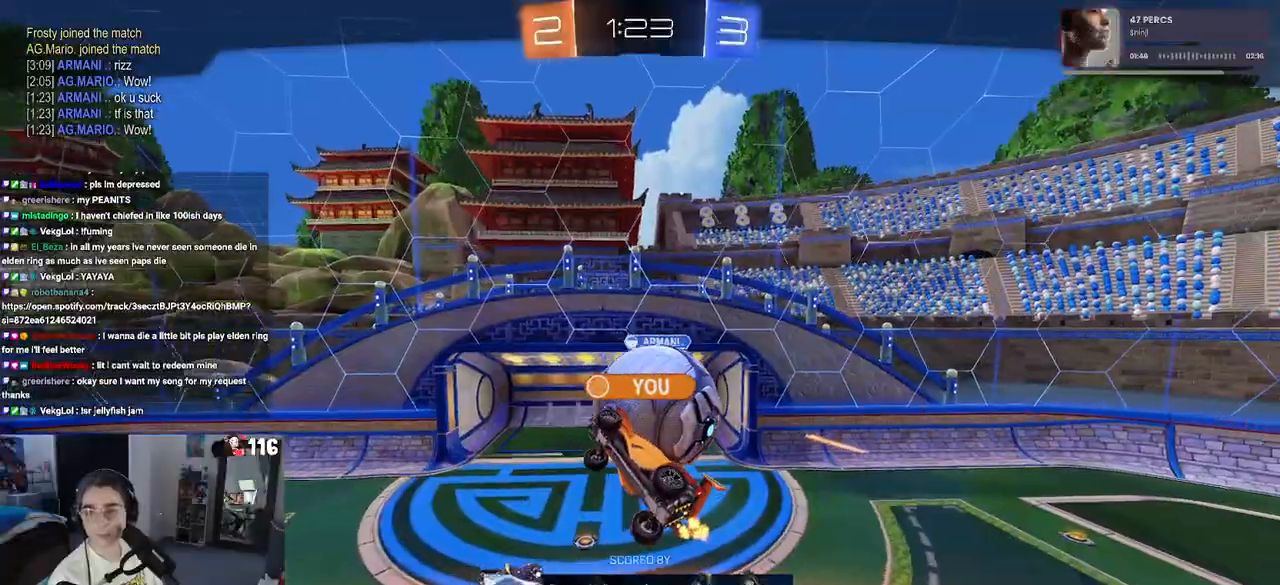
{"buttons": ["CROSS"], "left_stick": "center", "right_stick": "center", "events": [[367, "CROSS", "down"]]}
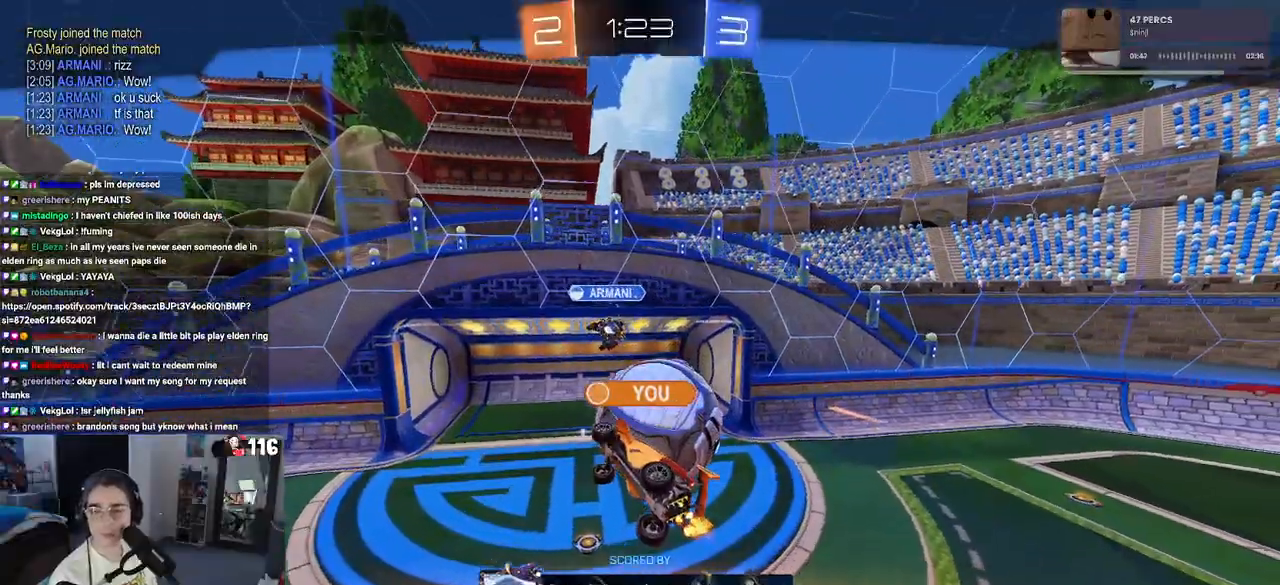
{"buttons": ["CROSS"], "left_stick": "center", "right_stick": "center", "events": [[67, "CROSS", "up"], [133, "CROSS", "down"], [317, "CROSS", "up"], [350, "CROSS", "down"]]}
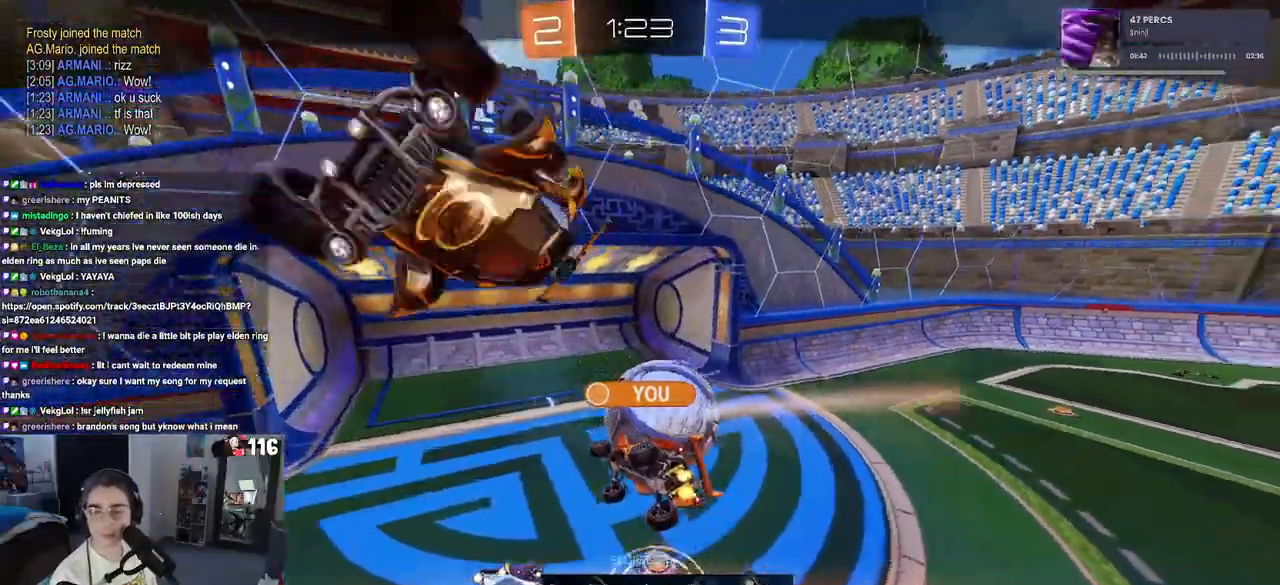
{"buttons": [], "left_stick": "center", "right_stick": "center", "events": [[50, "CROSS", "up"], [150, "CROSS", "down"], [267, "CROSS", "up"], [350, "CROSS", "down"], [500, "CROSS", "up"]]}
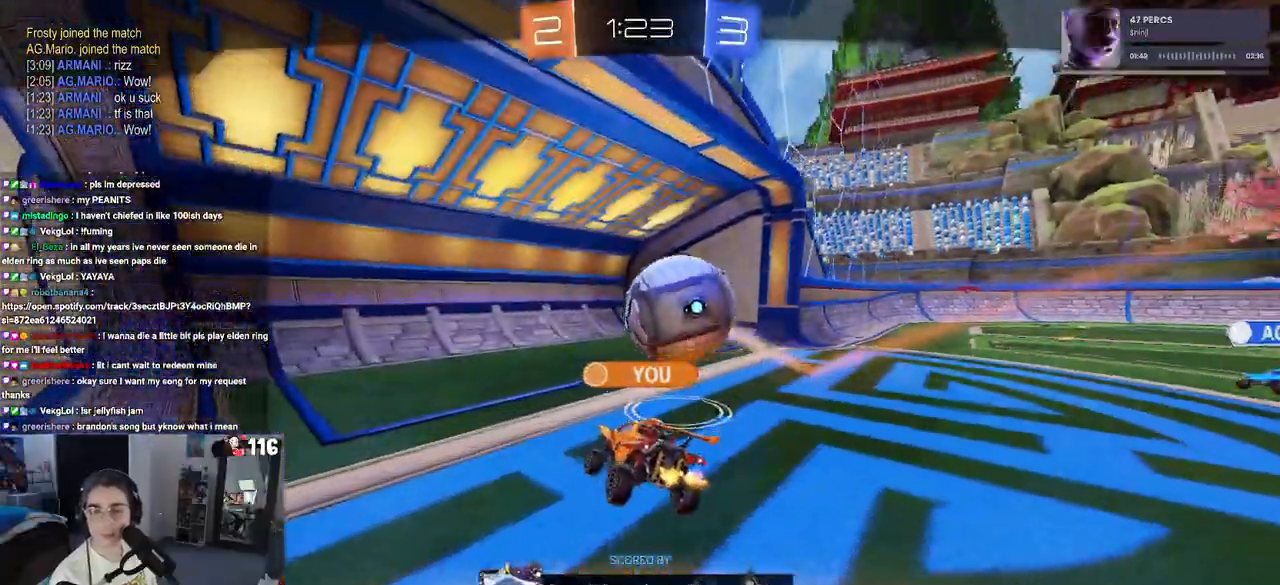
{"buttons": [], "left_stick": "center", "right_stick": "center", "events": []}
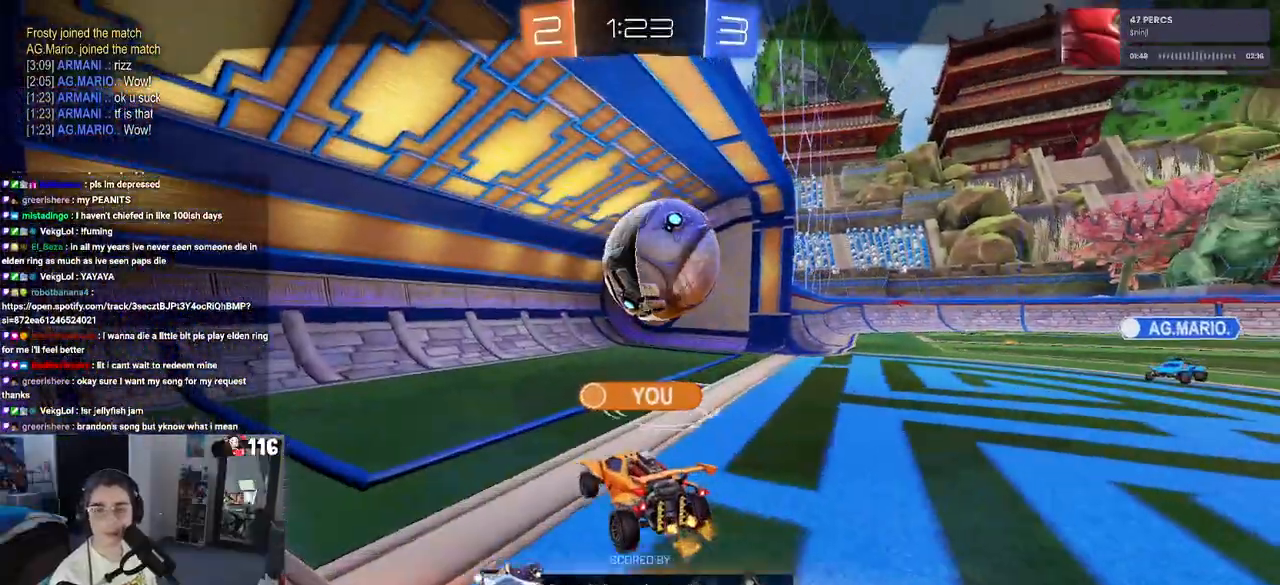
{"buttons": ["CROSS"], "left_stick": "center", "right_stick": "center", "events": [[433, "CROSS", "down"]]}
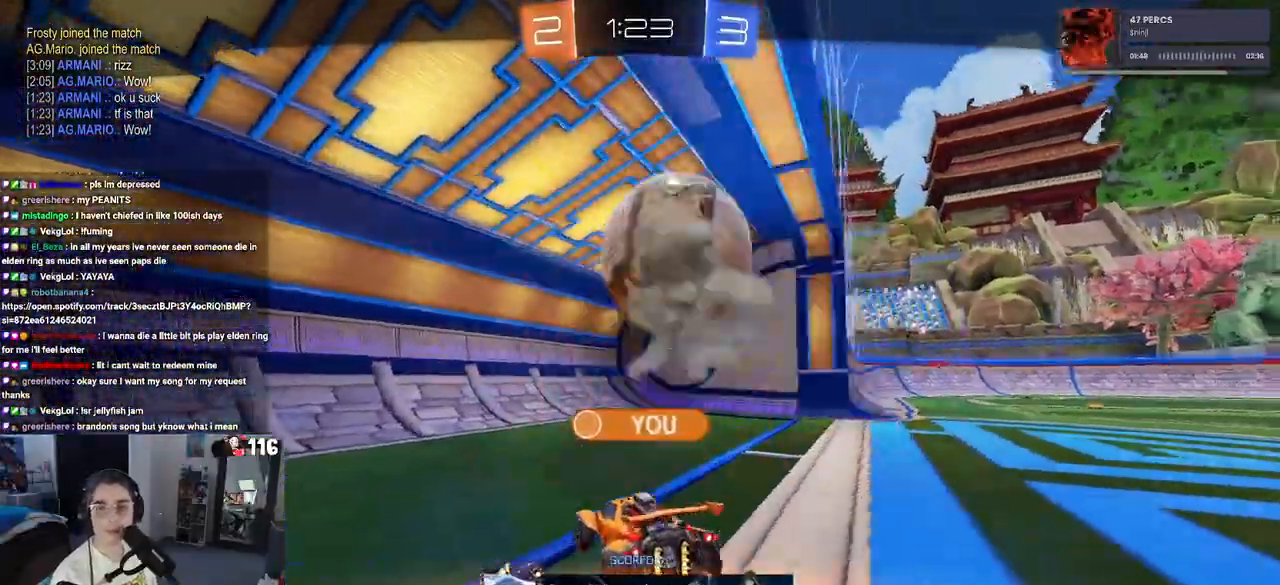
{"buttons": ["CROSS"], "left_stick": "center", "right_stick": "center", "events": [[83, "CROSS", "up"], [200, "CROSS", "down"], [317, "CROSS", "up"], [417, "CROSS", "down"]]}
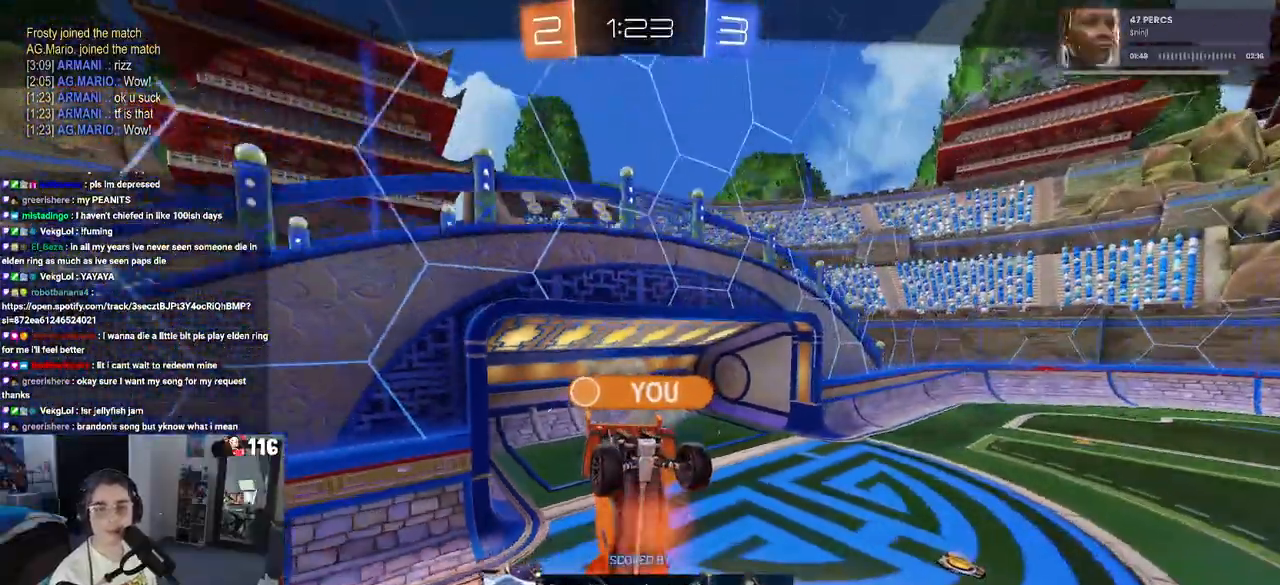
{"buttons": ["CROSS"], "left_stick": "center", "right_stick": "center", "events": [[67, "CROSS", "up"], [150, "CROSS", "down"], [300, "CROSS", "up"], [400, "CROSS", "down"]]}
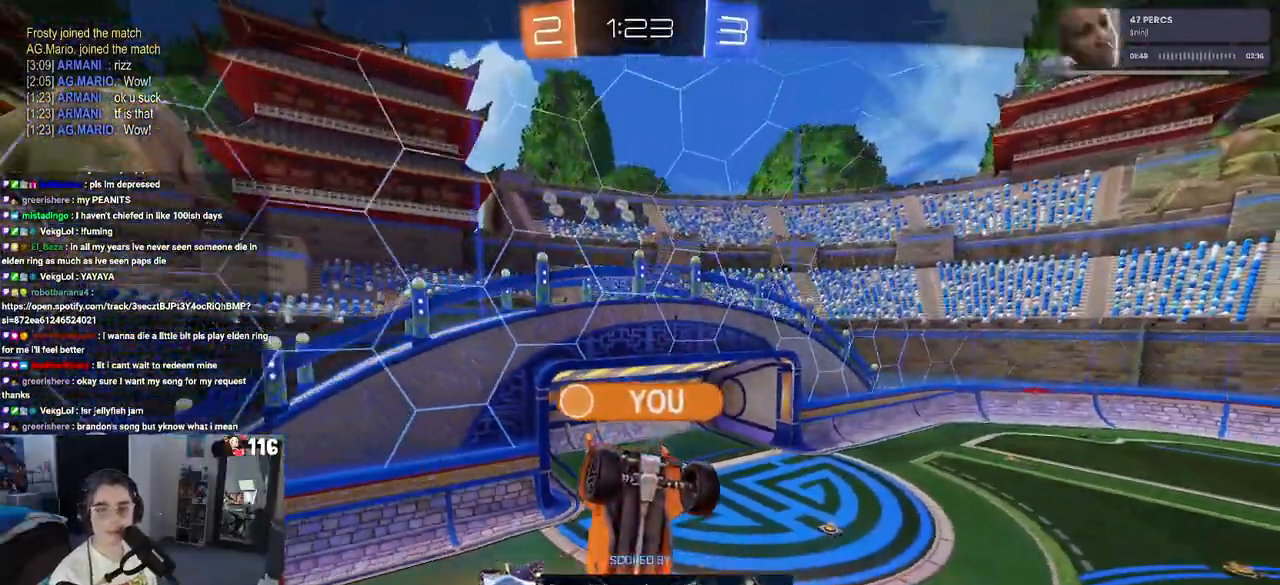
{"buttons": [], "left_stick": "center", "right_stick": "center", "events": [[17, "CROSS", "up"], [100, "CROSS", "down"], [283, "CROSS", "up"]]}
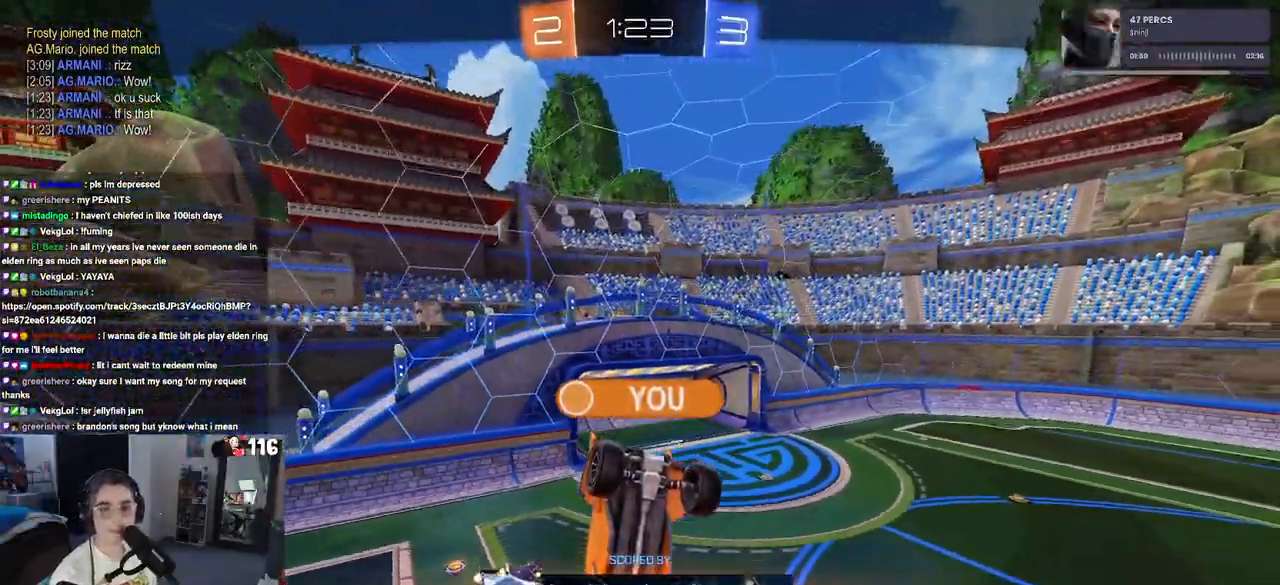
{"buttons": [], "left_stick": "center", "right_stick": "center", "events": []}
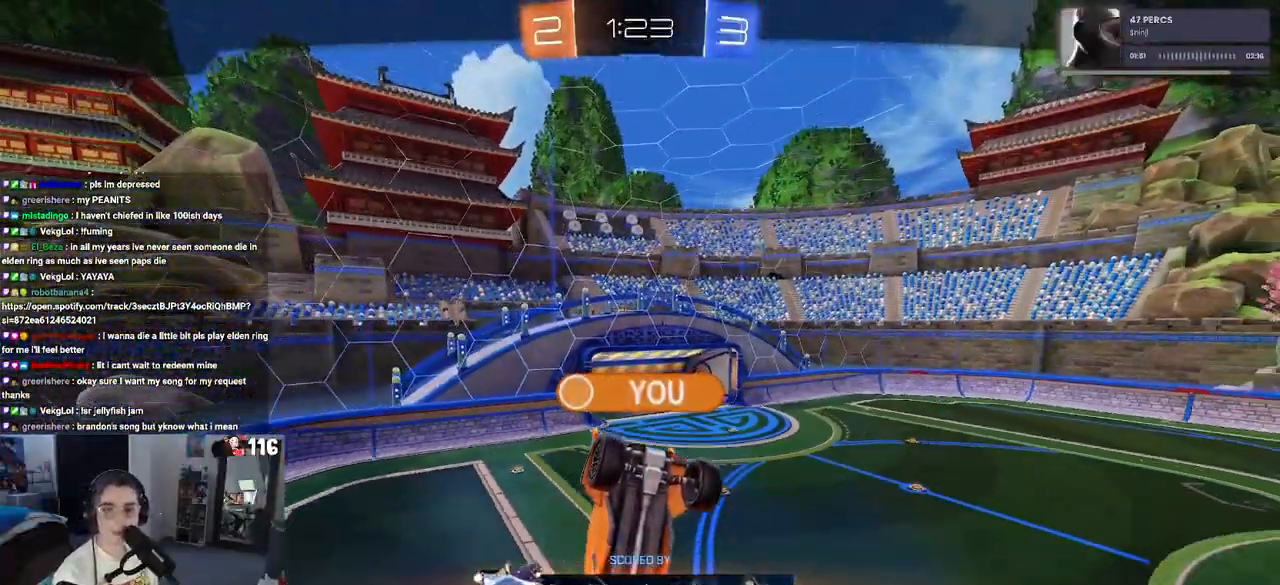
{"buttons": ["TRIANGLE"], "left_stick": "center", "right_stick": "center", "events": [[483, "TRIANGLE", "down"]]}
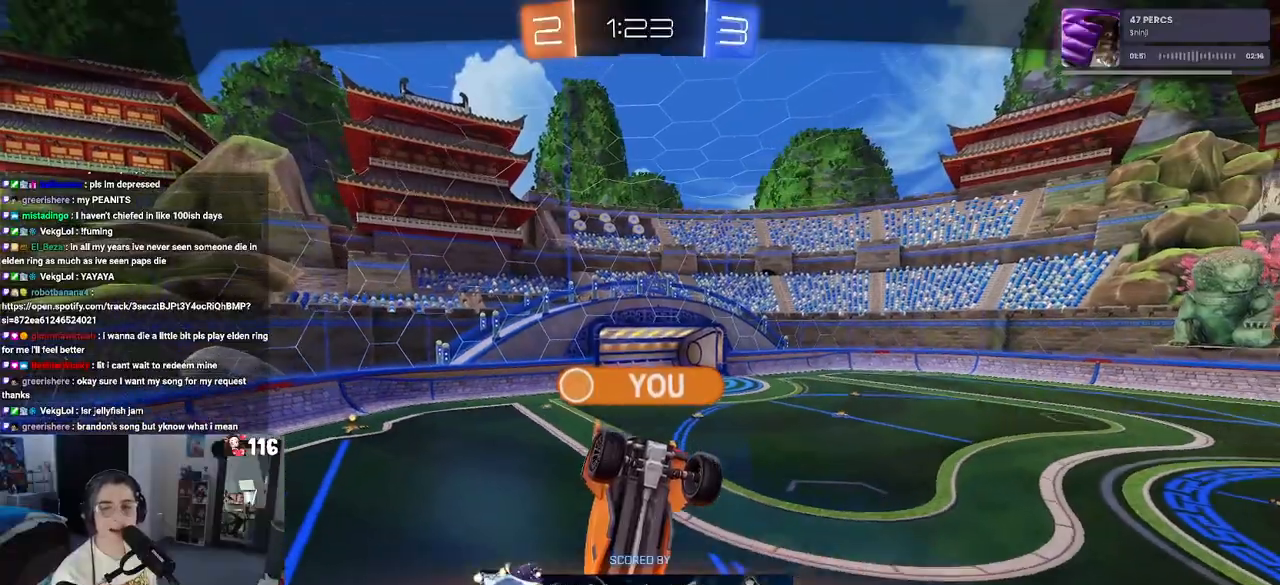
{"buttons": [], "left_stick": "center", "right_stick": "center", "events": [[133, "TRIANGLE", "up"], [200, "TRIANGLE", "down"], [350, "TRIANGLE", "up"]]}
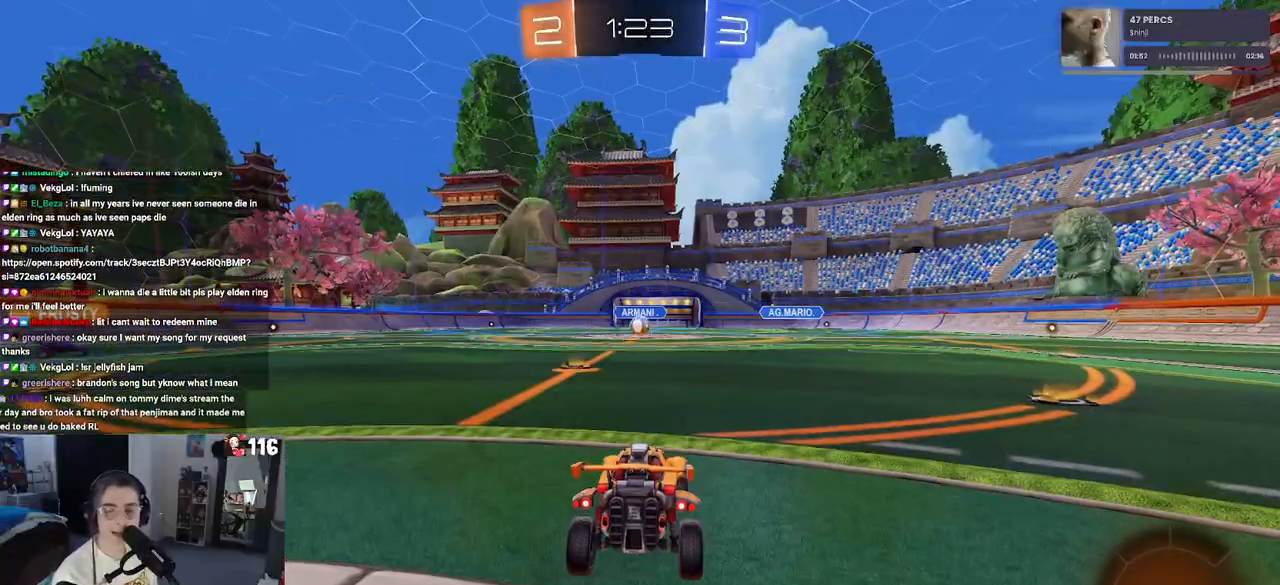
{"buttons": ["TRIANGLE"], "left_stick": "center", "right_stick": "center", "events": [[450, "TRIANGLE", "down"]]}
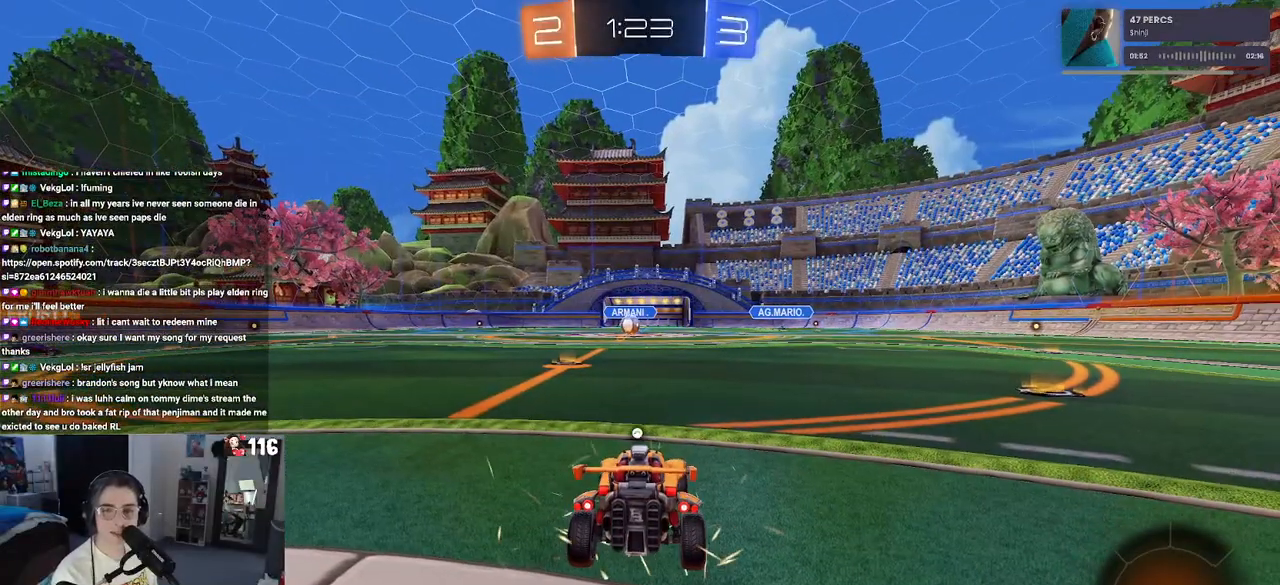
{"buttons": [], "left_stick": "center", "right_stick": "center", "events": [[33, "TRIANGLE", "up"], [333, "TRIANGLE", "down"], [483, "TRIANGLE", "up"]]}
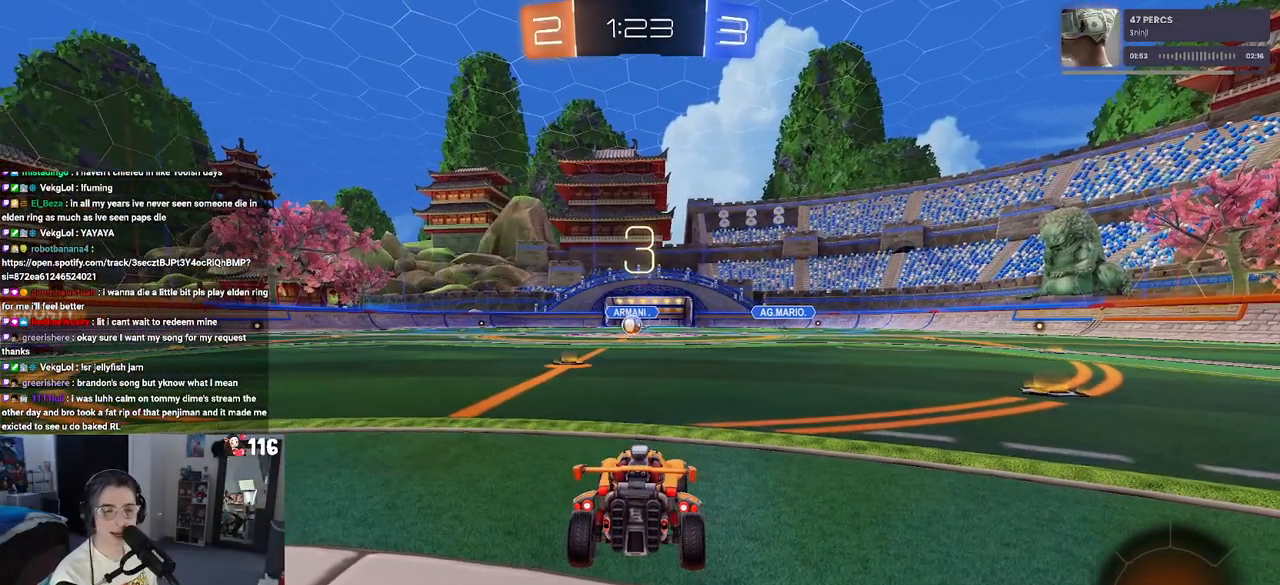
{"buttons": ["R2"], "left_stick": "center", "right_stick": "center", "events": [[183, "R2", "down"]]}
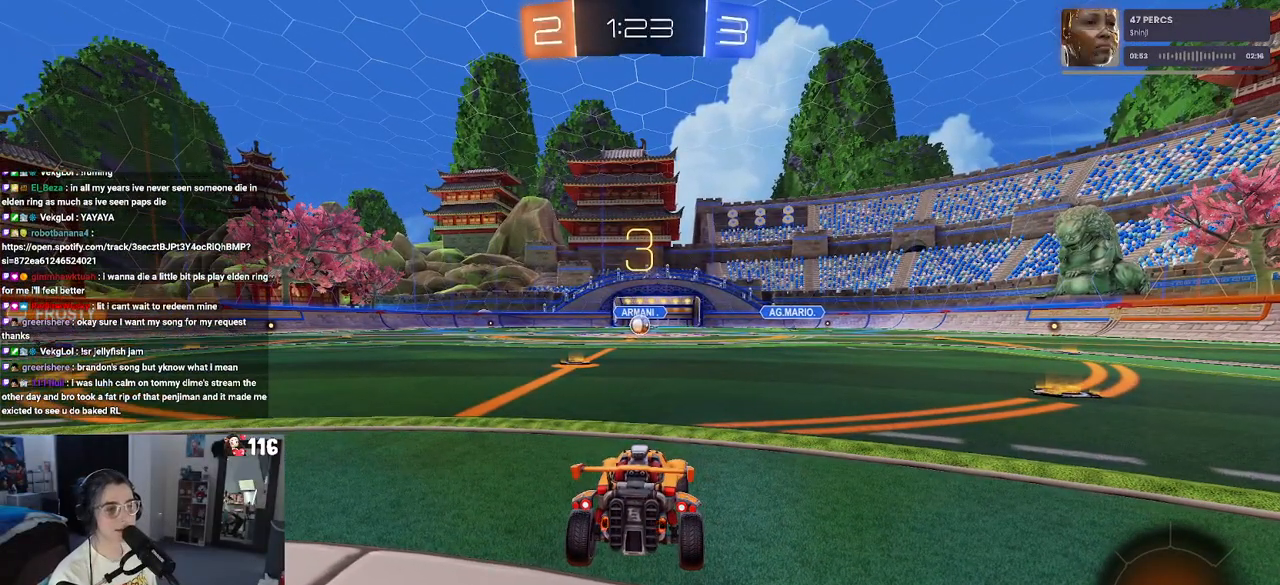
{"buttons": ["R2"], "left_stick": "center", "right_stick": "center", "events": [[83, "TRIANGLE", "down"], [200, "TRIANGLE", "up"]]}
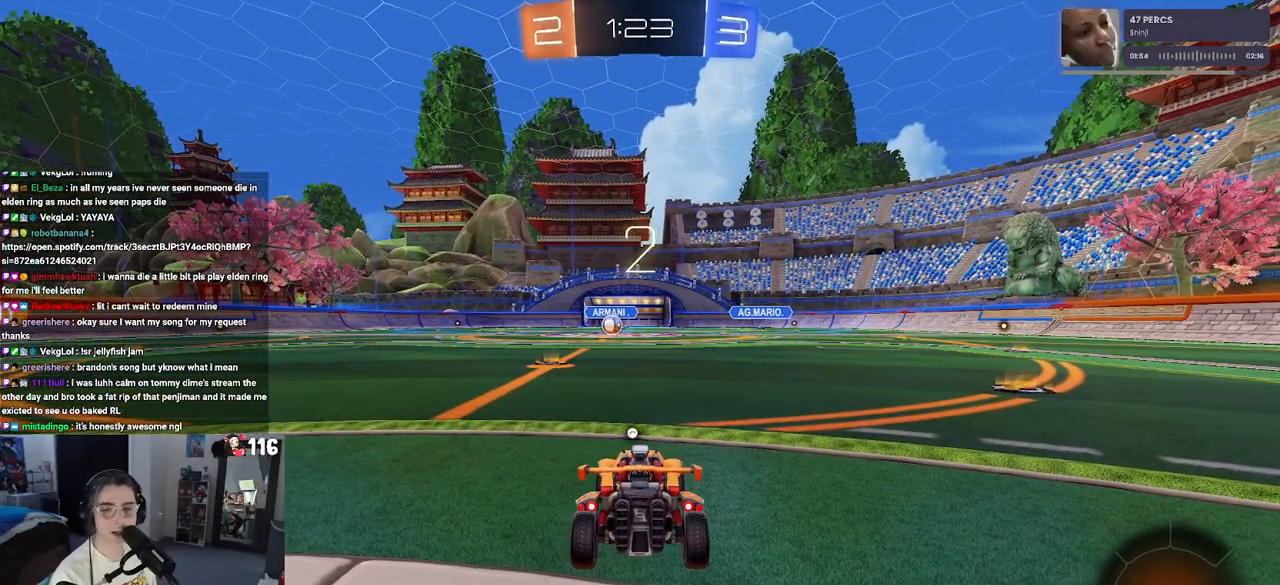
{"buttons": ["R2"], "left_stick": "center", "right_stick": "center", "events": [[183, "TRIANGLE", "down"], [300, "TRIANGLE", "up"]]}
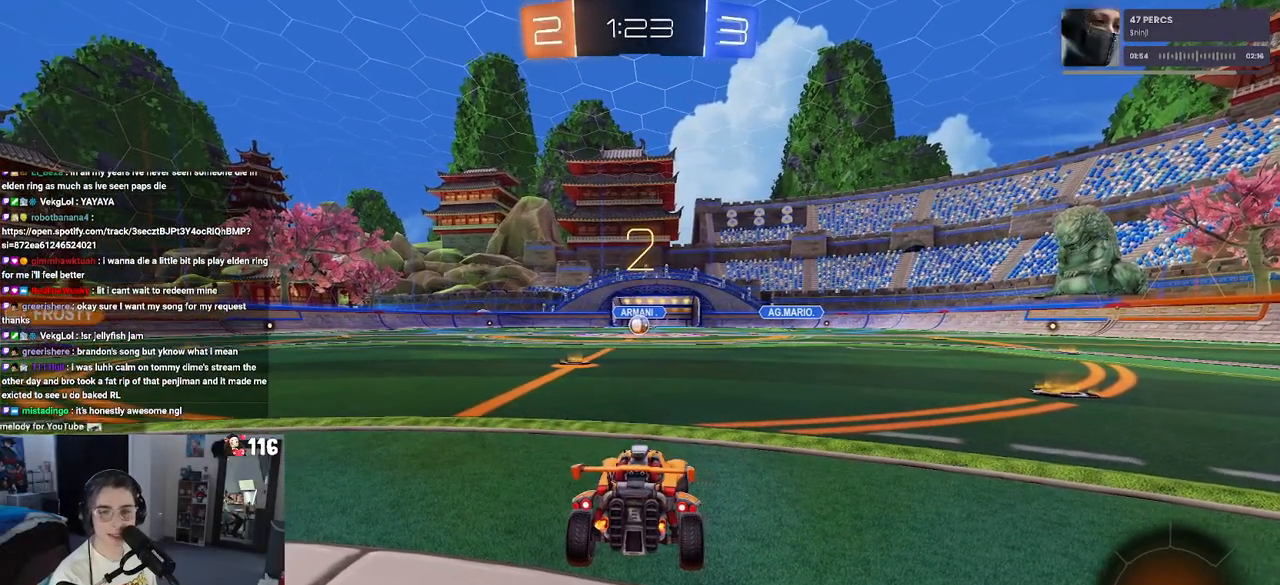
{"buttons": ["R2"], "left_stick": "center", "right_stick": "center", "events": []}
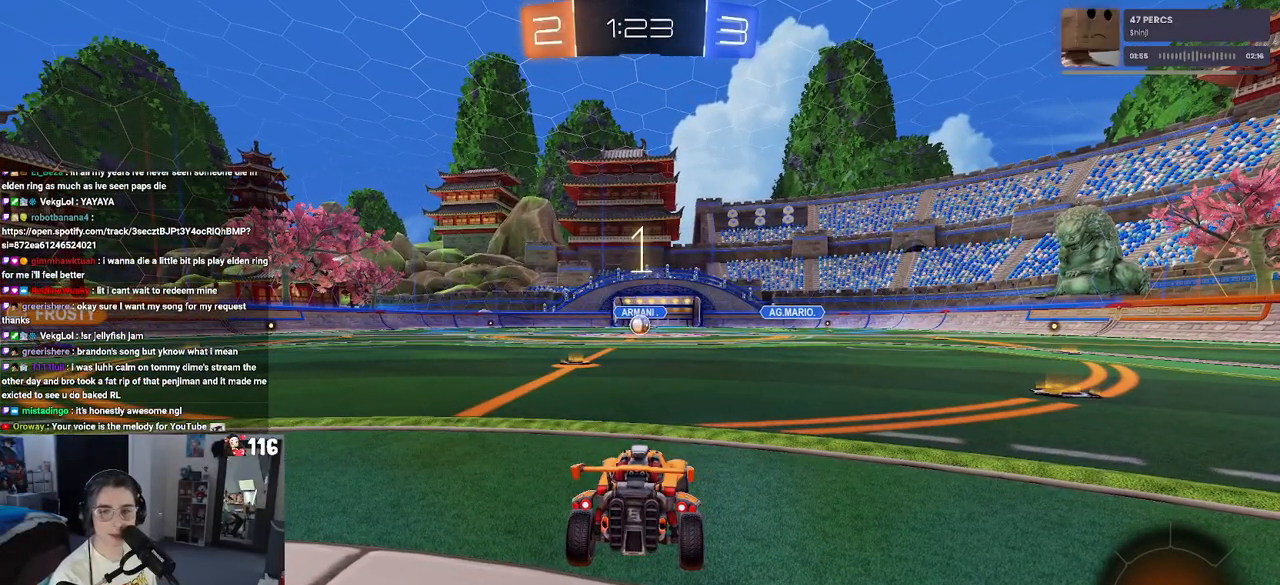
{"buttons": ["R2"], "left_stick": "center", "right_stick": "center", "events": []}
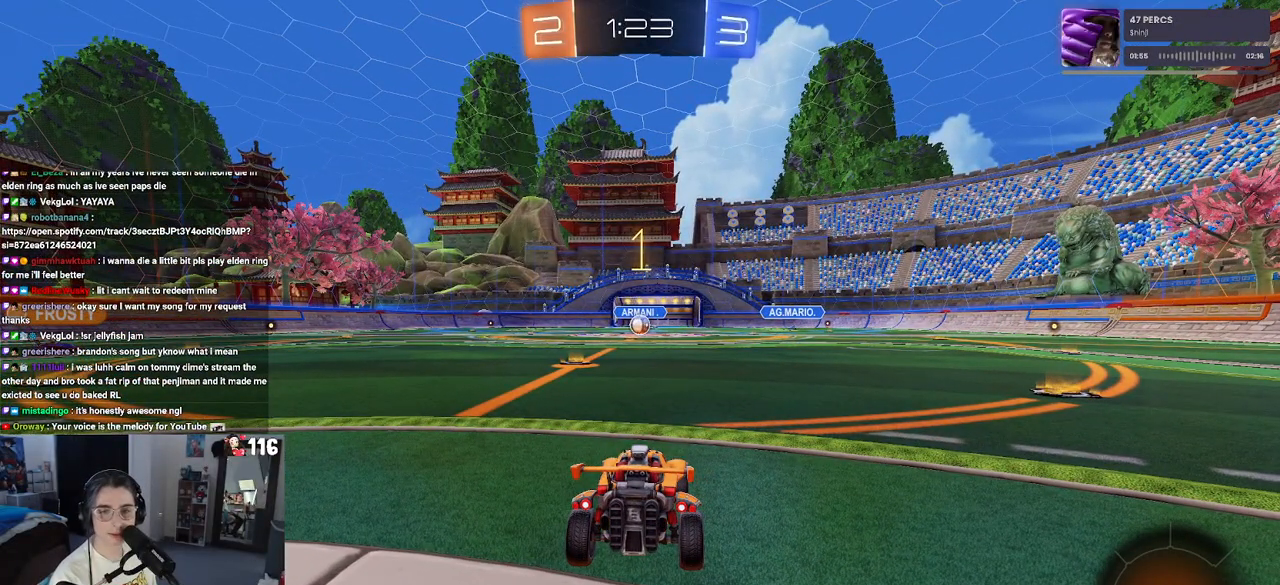
{"buttons": ["R2"], "left_stick": "center", "right_stick": "center", "events": []}
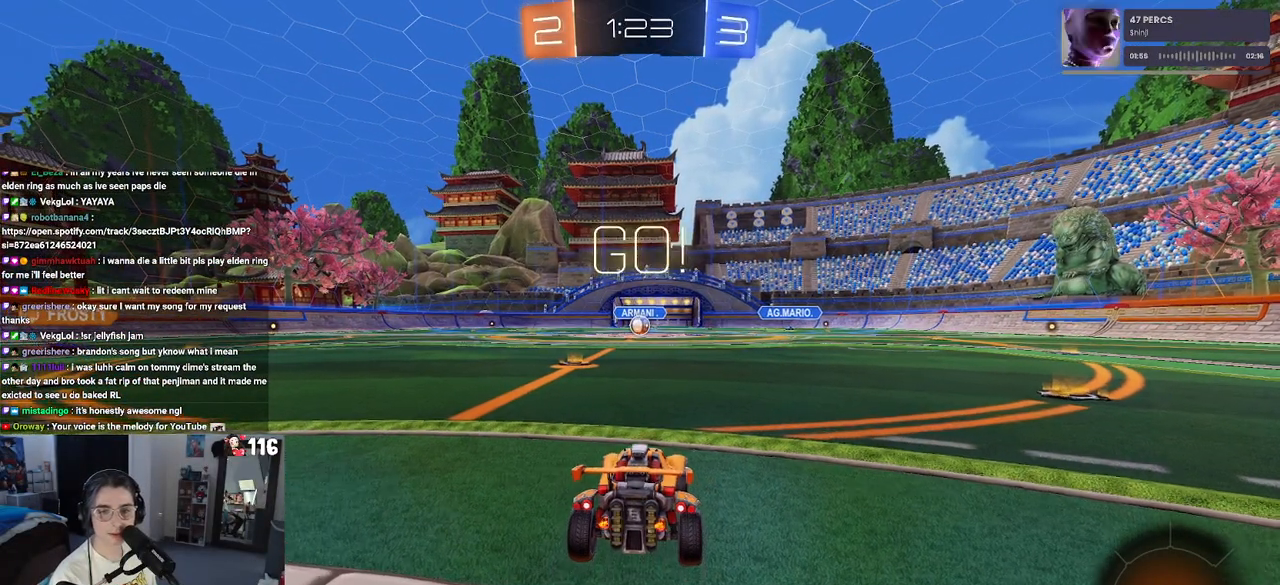
{"buttons": ["SQUARE", "R2"], "left_stick": "down", "right_stick": "center", "events": [[167, "left_stick", "right"], [233, "CROSS", "down"], [283, "left_stick", "up"], [333, "CROSS", "up"], [333, "left_stick", "up-left"], [400, "CROSS", "down"], [467, "SQUARE", "down"], [483, "CROSS", "up"], [500, "left_stick", "down"]]}
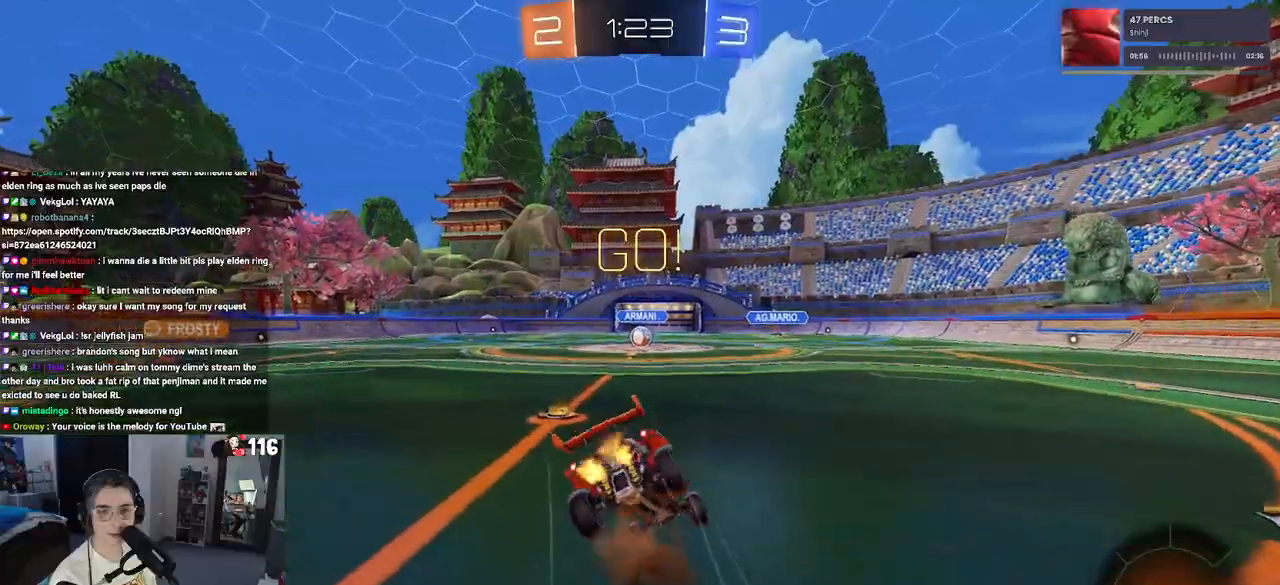
{"buttons": ["SQUARE", "R2"], "left_stick": "down-left", "right_stick": "center", "events": [[250, "left_stick", "down-left"]]}
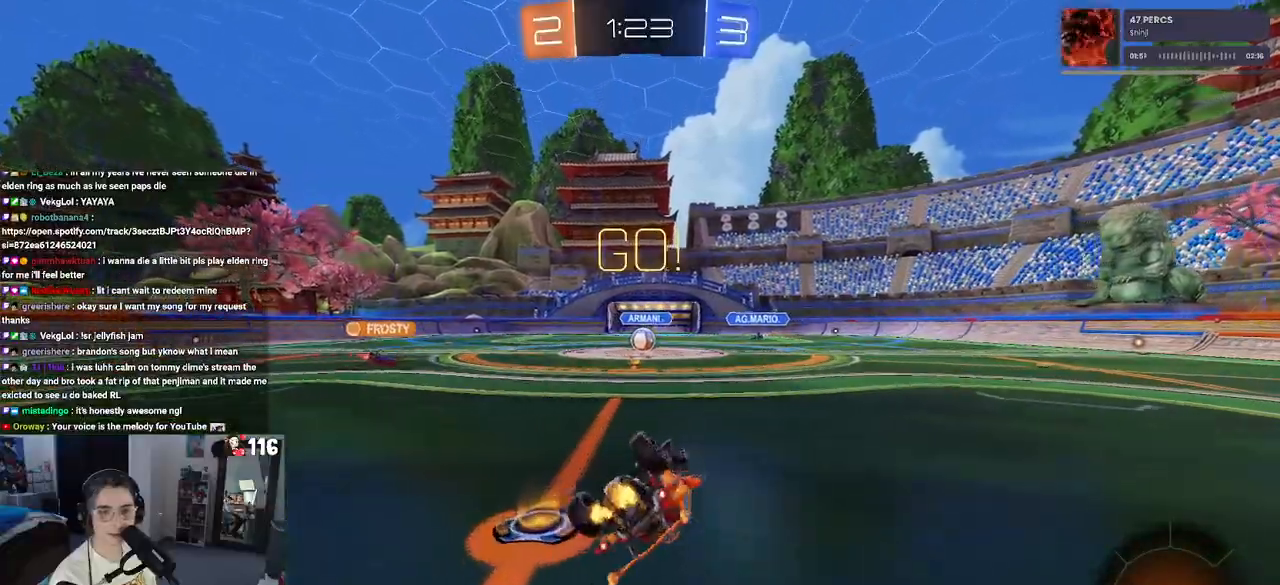
{"buttons": ["R2"], "left_stick": "center", "right_stick": "center", "events": [[417, "left_stick", "center"], [433, "SQUARE", "up"]]}
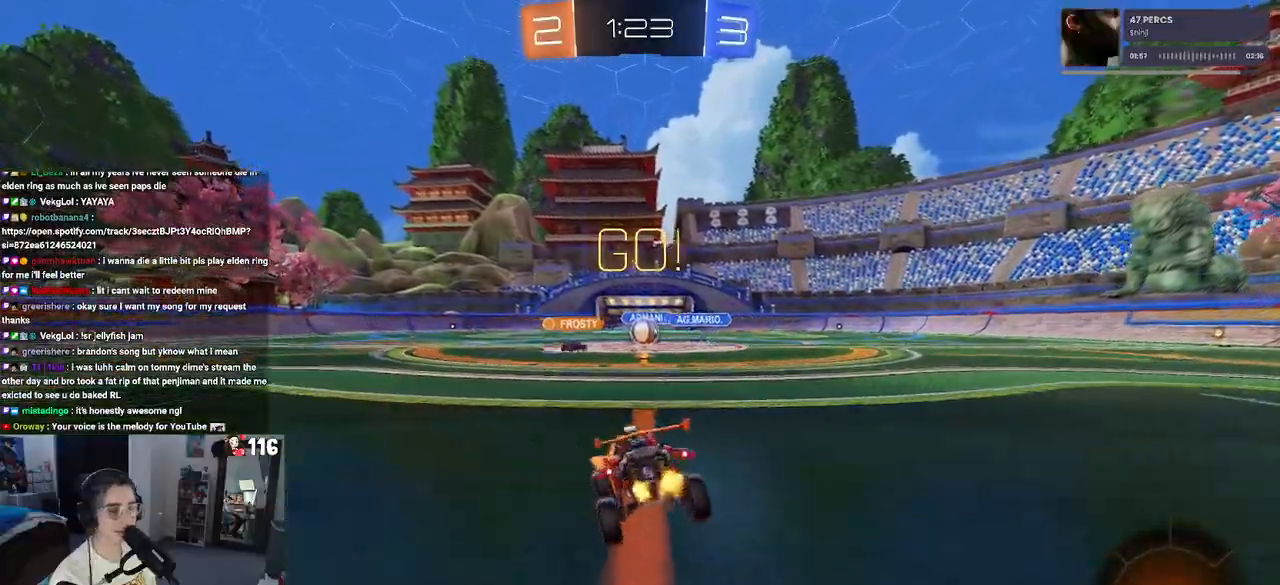
{"buttons": ["R2"], "left_stick": "left", "right_stick": "center", "events": [[450, "left_stick", "left"]]}
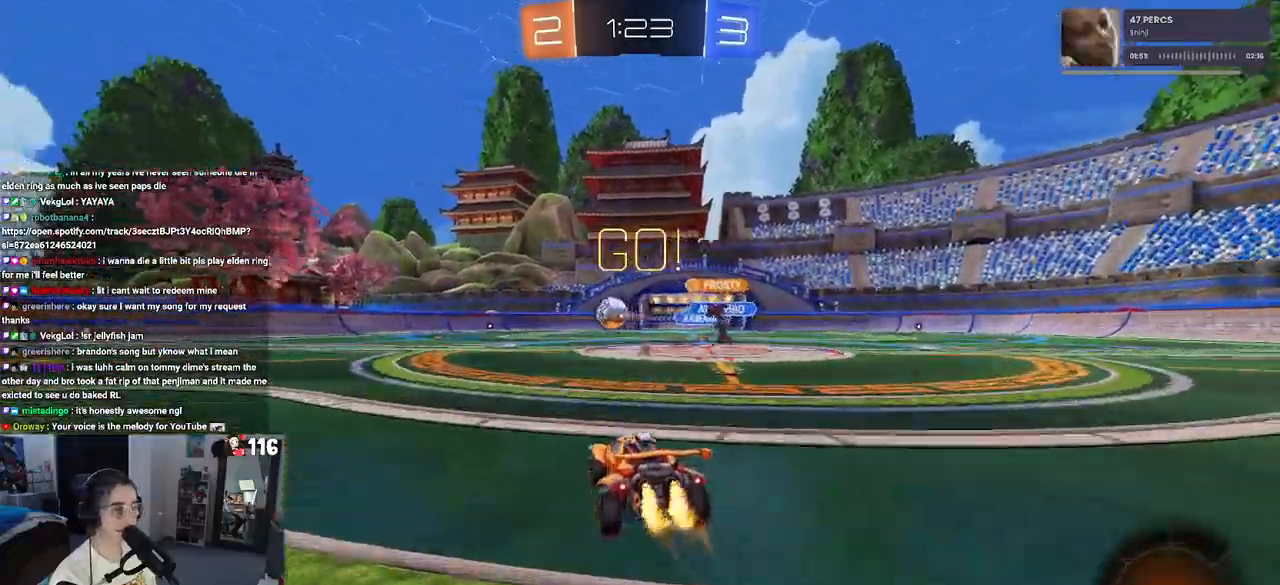
{"buttons": ["CROSS", "R1", "R2"], "left_stick": "up-left", "right_stick": "center", "events": [[17, "R1", "down"], [267, "left_stick", "center"], [317, "CROSS", "down"], [383, "left_stick", "up"], [417, "CROSS", "up"], [450, "left_stick", "up-left"], [467, "CROSS", "down"]]}